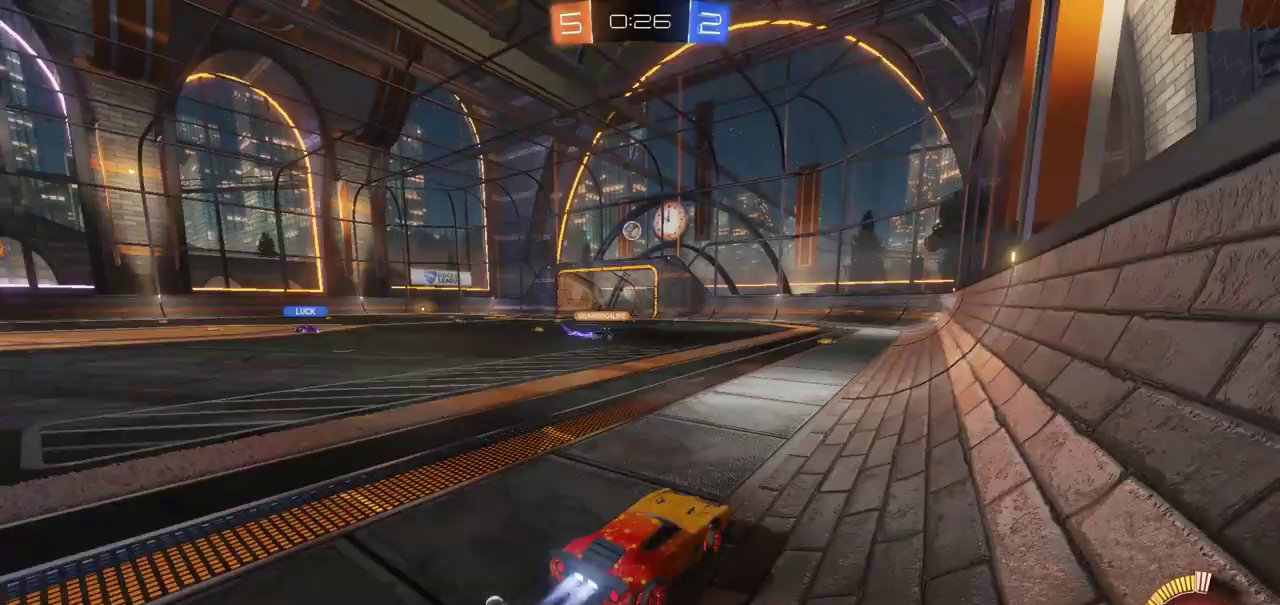
Gameplay with a controller (PlayStation layout); each line is a JSON object with the inputs held at the frame after it. "events" lists button and stick changes between this image and that frame as [ms after this image, input, new state], when the widget could be followed in between. Not read: L1 R1.
{"buttons": ["R2"], "left_stick": "up", "right_stick": "center", "events": [[83, "left_stick", "up-left"], [100, "CIRCLE", "up"], [100, "CROSS", "down"], [133, "left_stick", "up"], [183, "CROSS", "up"], [250, "CROSS", "down"], [333, "CROSS", "up"], [383, "CROSS", "down"], [467, "CROSS", "up"]]}
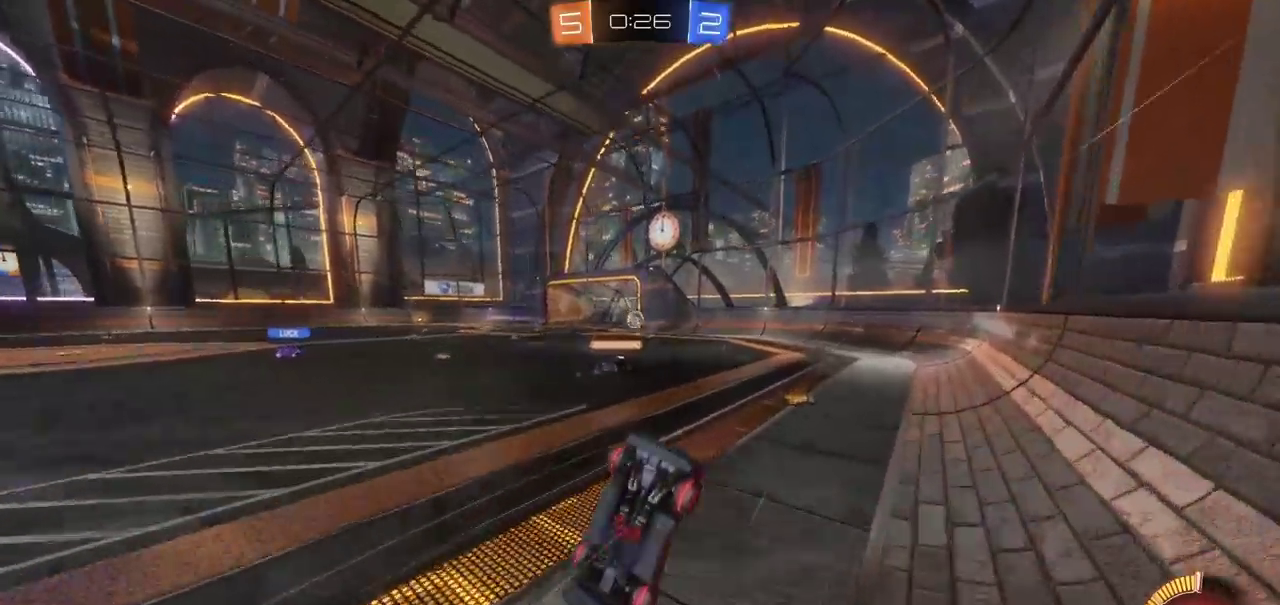
{"buttons": ["R2"], "left_stick": "center", "right_stick": "center", "events": [[217, "left_stick", "center"]]}
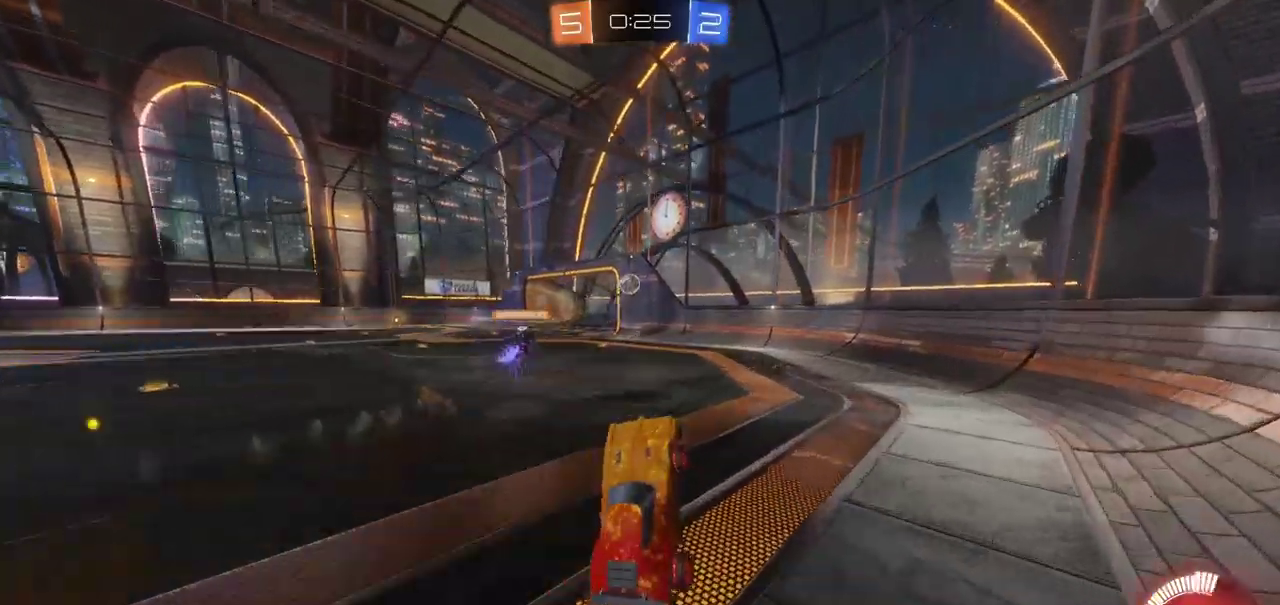
{"buttons": ["CIRCLE", "R2"], "left_stick": "left", "right_stick": "center", "events": [[317, "CIRCLE", "down"], [367, "left_stick", "left"]]}
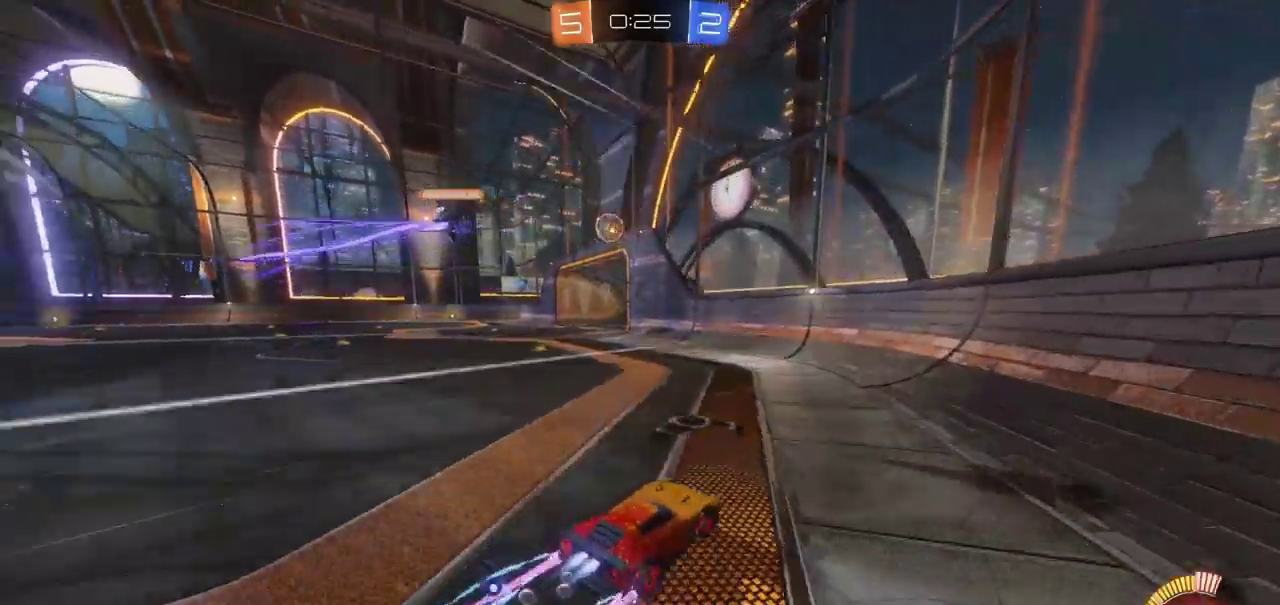
{"buttons": [], "left_stick": "left", "right_stick": "center", "events": [[67, "CIRCLE", "up"], [133, "left_stick", "center"], [333, "left_stick", "left"], [417, "R2", "up"]]}
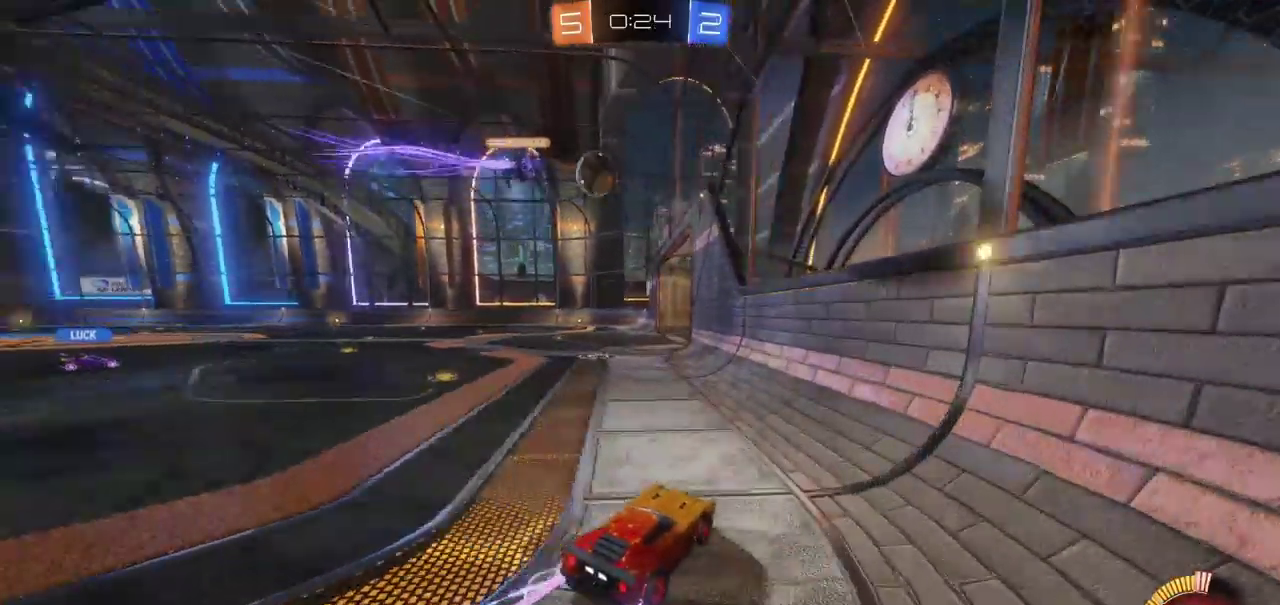
{"buttons": ["R2"], "left_stick": "left", "right_stick": "center", "events": [[333, "R2", "down"], [367, "left_stick", "center"], [500, "left_stick", "left"]]}
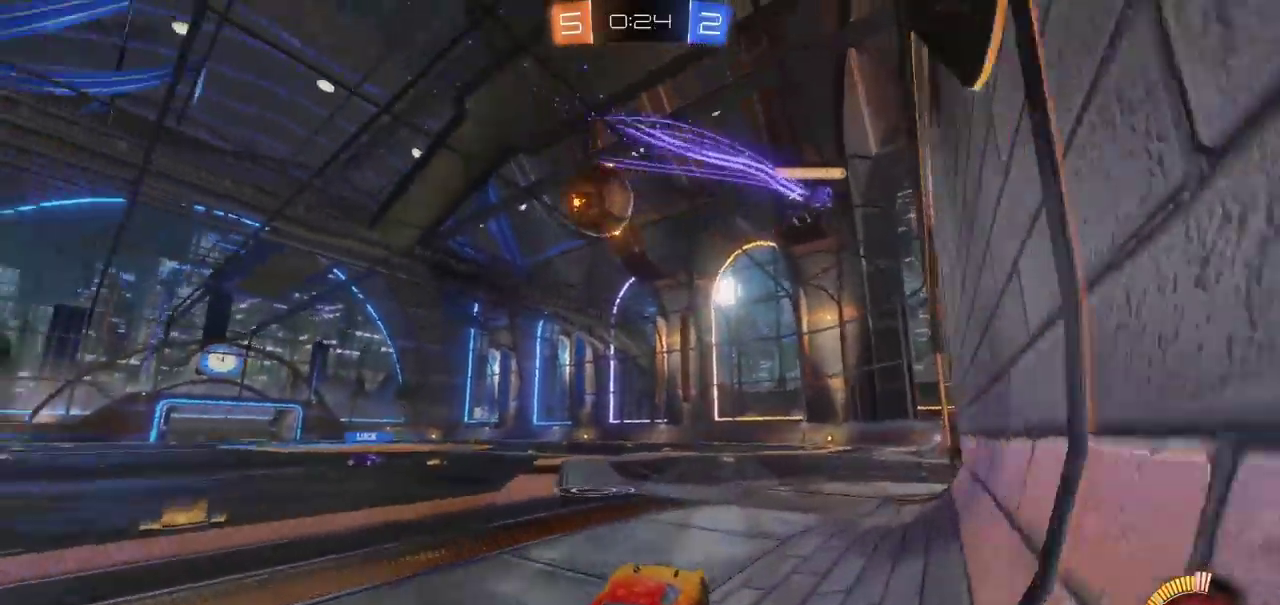
{"buttons": ["CROSS", "CIRCLE"], "left_stick": "down-left", "right_stick": "center", "events": [[33, "R2", "up"], [67, "L2", "down"], [267, "L2", "up"], [433, "left_stick", "down-left"], [450, "CIRCLE", "down"], [483, "CROSS", "down"]]}
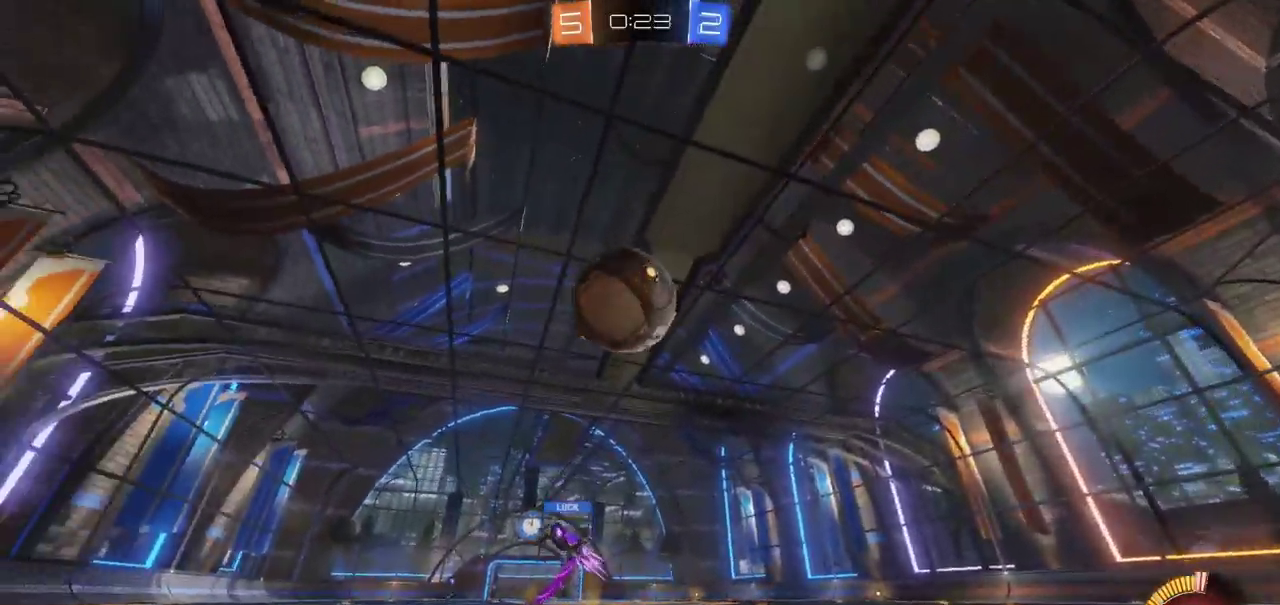
{"buttons": ["CROSS", "CIRCLE", "L3"], "left_stick": "down", "right_stick": "center", "events": [[117, "left_stick", "down"], [417, "L3", "down"]]}
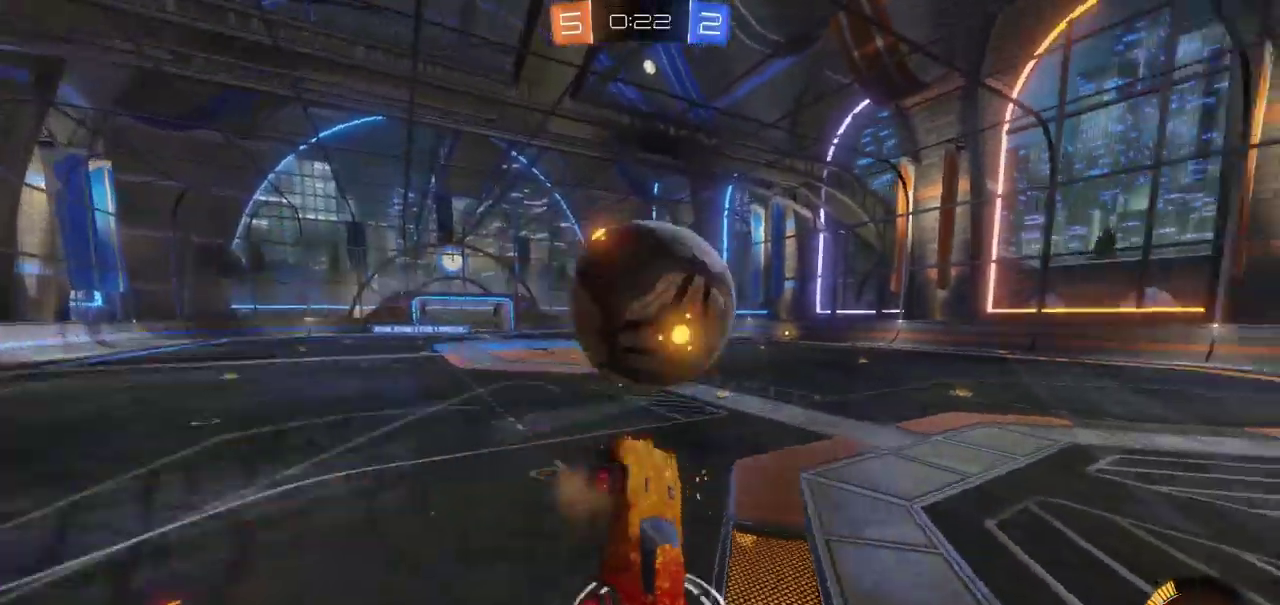
{"buttons": [], "left_stick": "down", "right_stick": "center", "events": [[17, "L3", "up"], [33, "CROSS", "up"], [83, "CIRCLE", "up"]]}
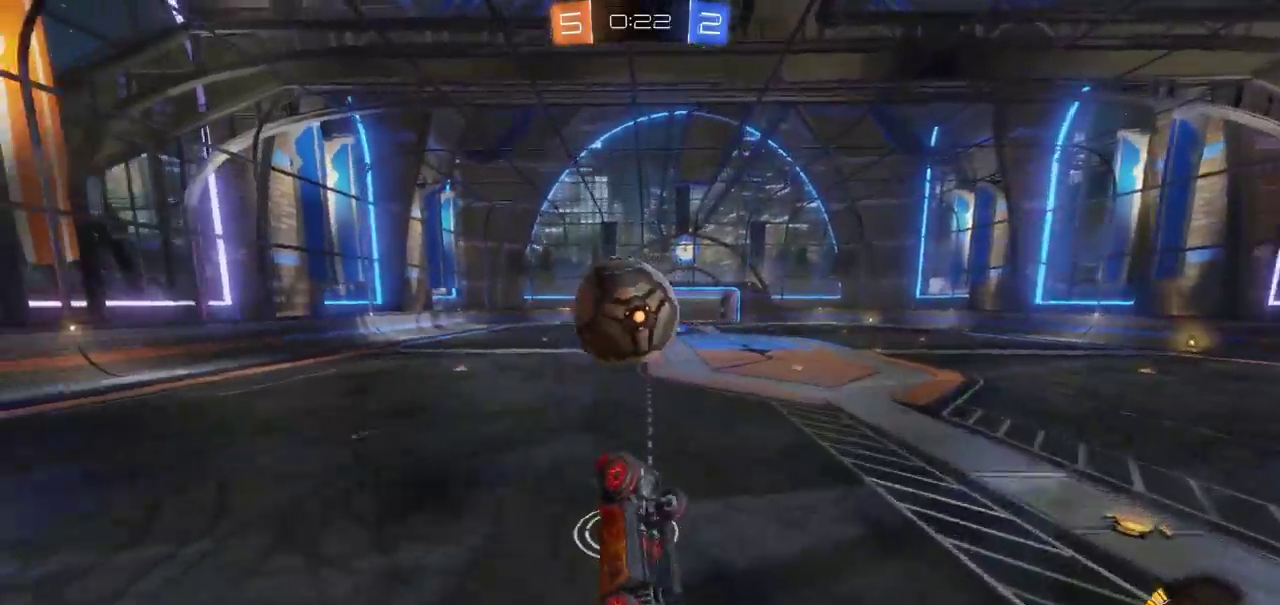
{"buttons": ["R2"], "left_stick": "center", "right_stick": "center", "events": [[117, "left_stick", "down-right"], [167, "R2", "down"], [183, "left_stick", "up-left"], [233, "CIRCLE", "down"], [367, "left_stick", "center"], [450, "CIRCLE", "up"]]}
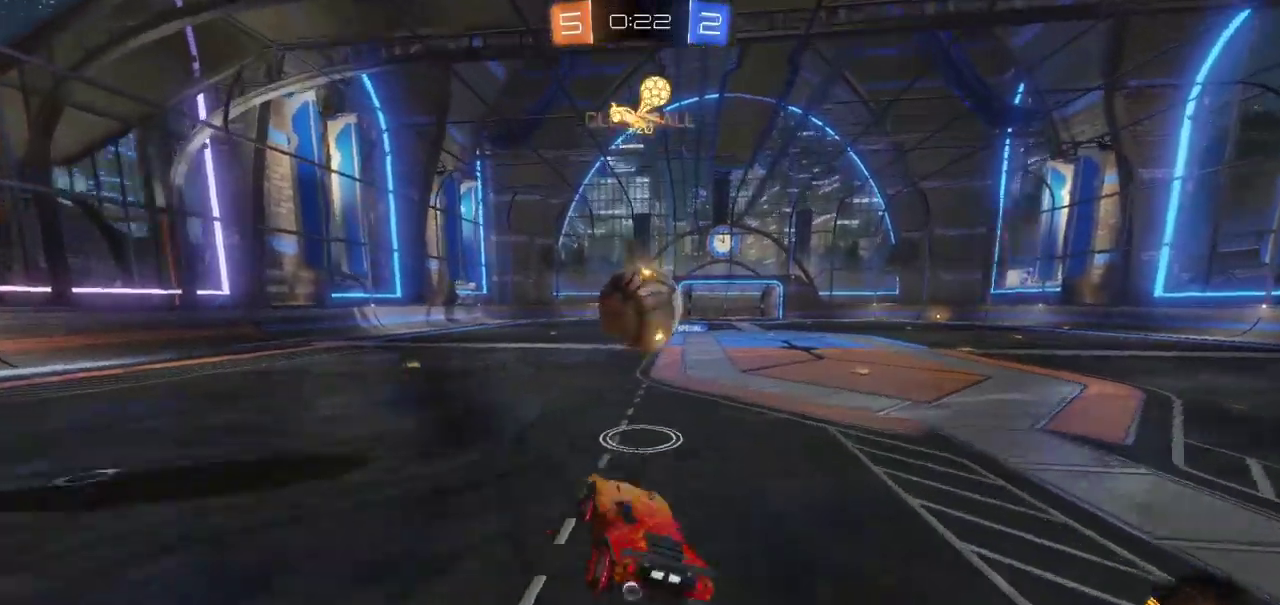
{"buttons": ["CROSS", "CIRCLE", "R2"], "left_stick": "down-left", "right_stick": "center", "events": [[250, "CIRCLE", "down"], [250, "left_stick", "down"], [317, "CROSS", "down"], [367, "left_stick", "down-left"]]}
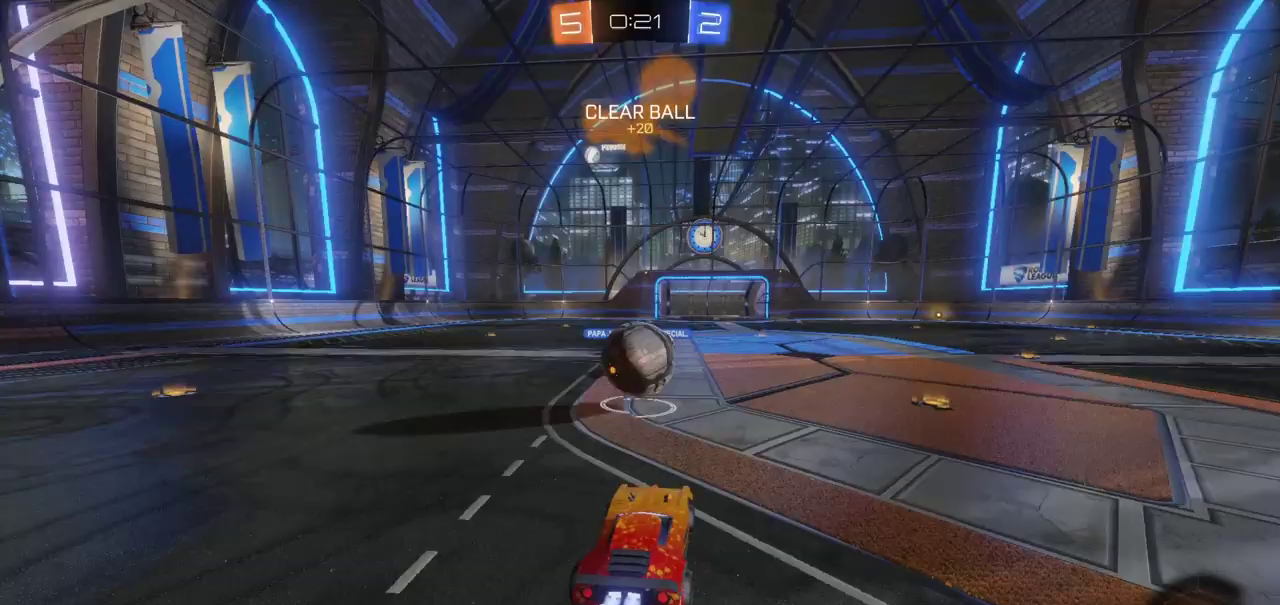
{"buttons": ["CROSS", "CIRCLE", "R2"], "left_stick": "up-right", "right_stick": "center", "events": [[133, "left_stick", "left"], [200, "left_stick", "up-left"], [317, "left_stick", "up-right"]]}
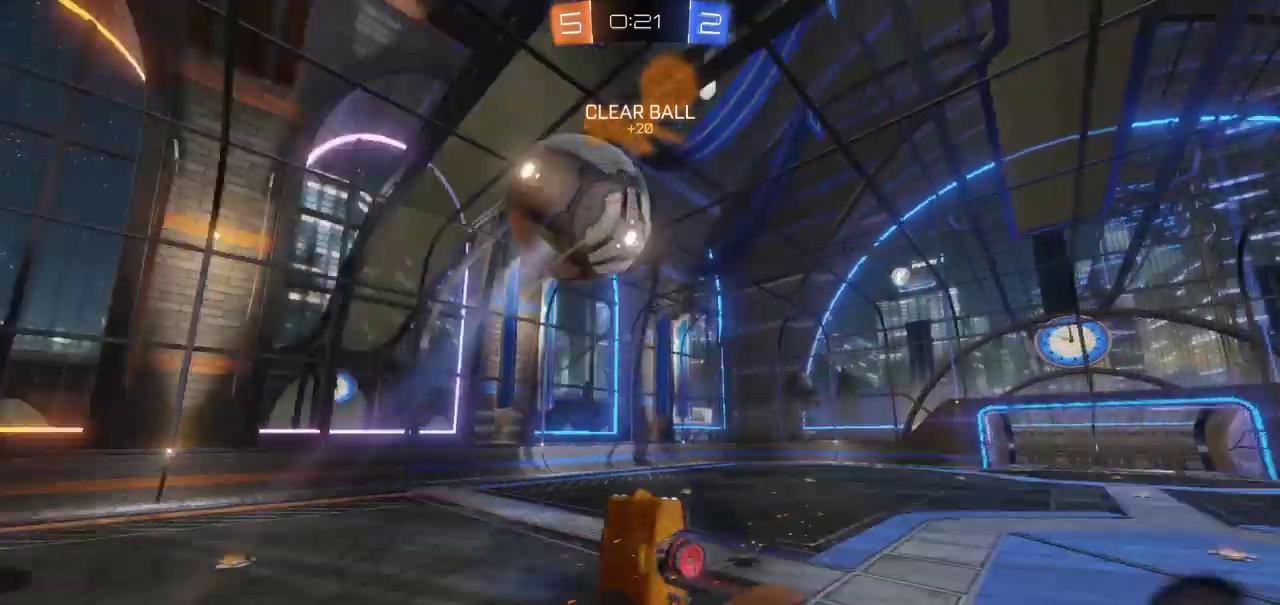
{"buttons": [], "left_stick": "center", "right_stick": "center", "events": [[83, "CIRCLE", "up"], [83, "CROSS", "up"], [133, "left_stick", "up"], [217, "R2", "up"], [400, "left_stick", "center"]]}
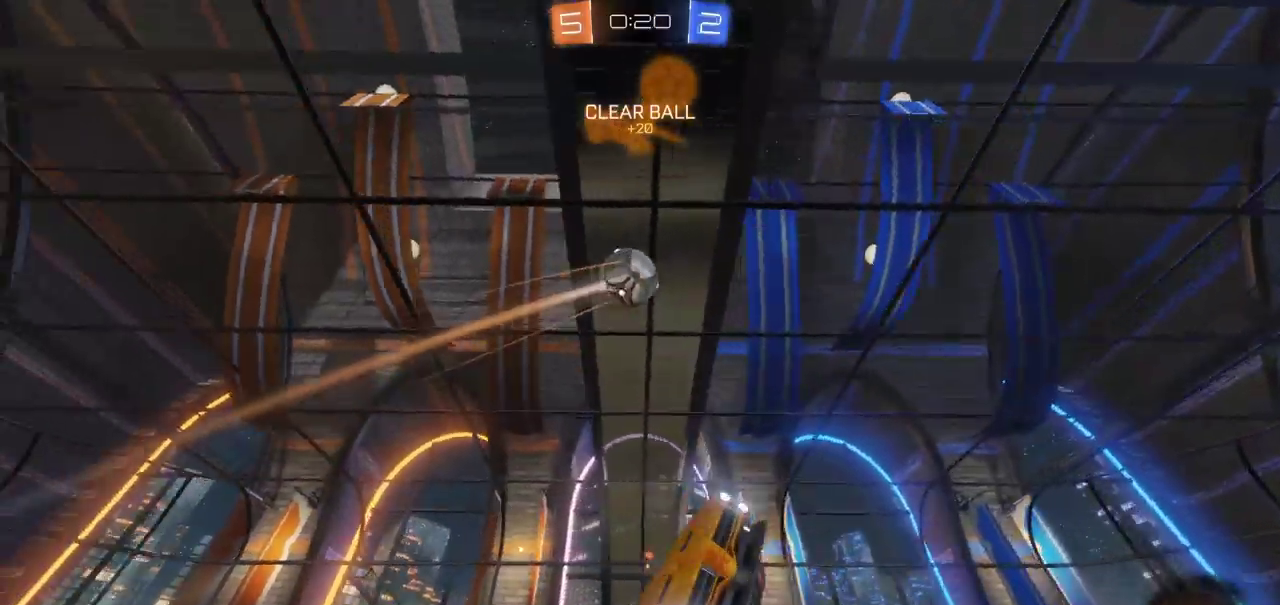
{"buttons": [], "left_stick": "left", "right_stick": "center", "events": [[100, "left_stick", "left"]]}
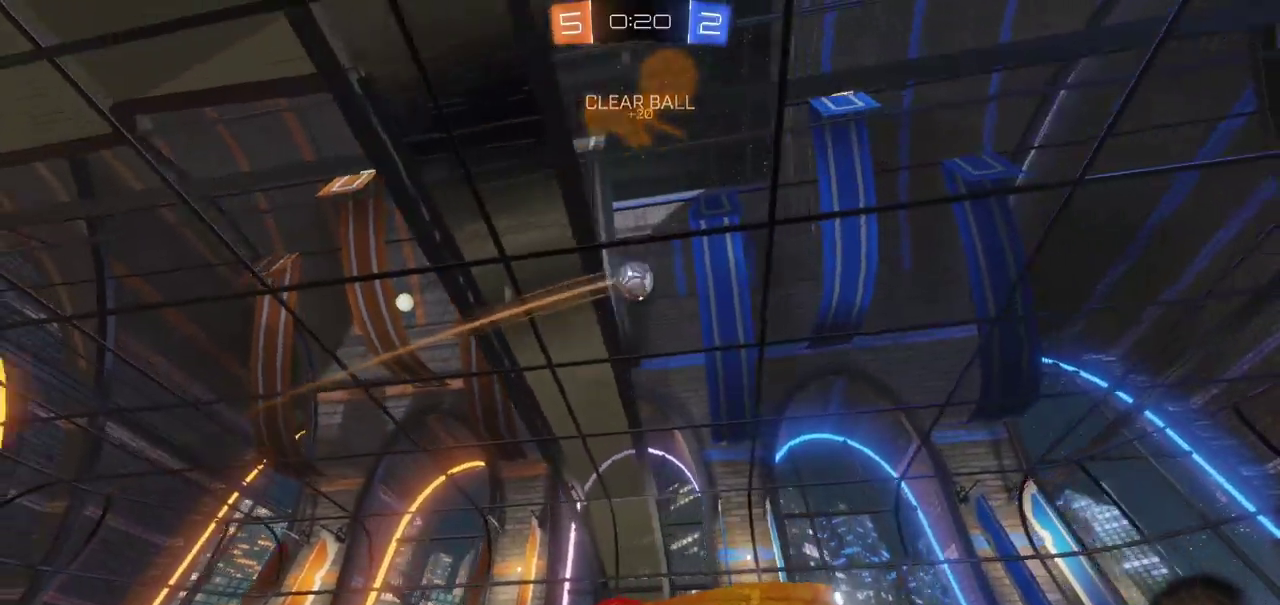
{"buttons": ["R2"], "left_stick": "left", "right_stick": "center", "events": [[267, "R2", "down"]]}
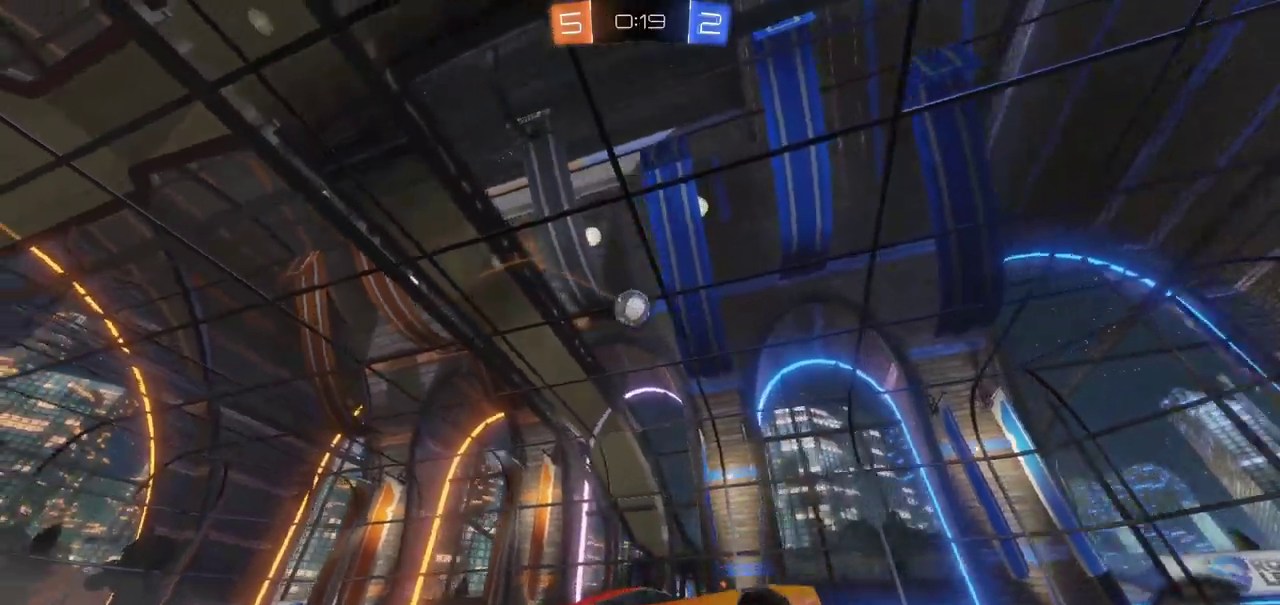
{"buttons": ["CIRCLE", "R2"], "left_stick": "center", "right_stick": "center", "events": [[67, "CIRCLE", "down"], [333, "left_stick", "center"]]}
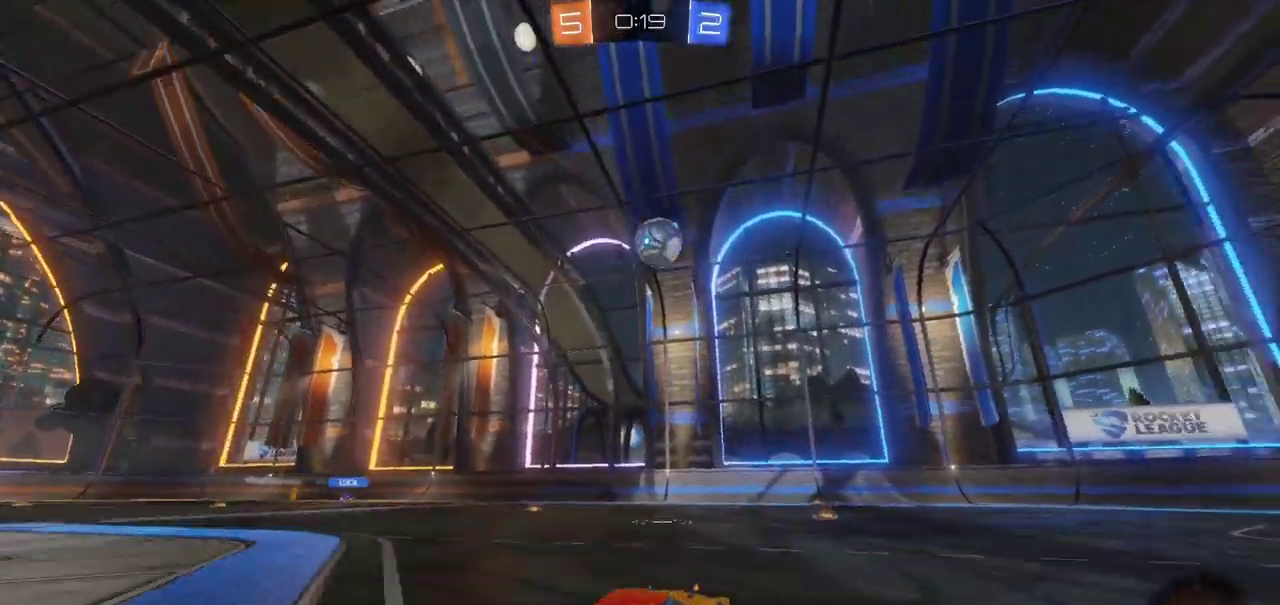
{"buttons": ["CIRCLE", "R2"], "left_stick": "center", "right_stick": "center", "events": []}
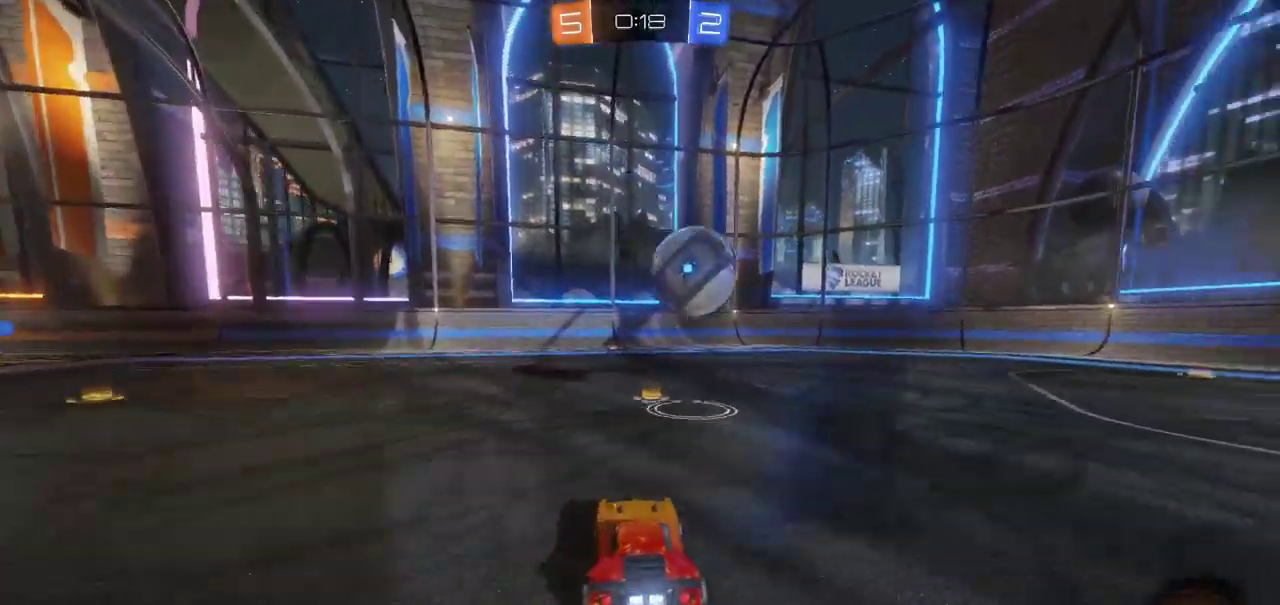
{"buttons": ["R2"], "left_stick": "center", "right_stick": "center", "events": [[150, "left_stick", "left"], [233, "left_stick", "center"], [467, "CIRCLE", "up"]]}
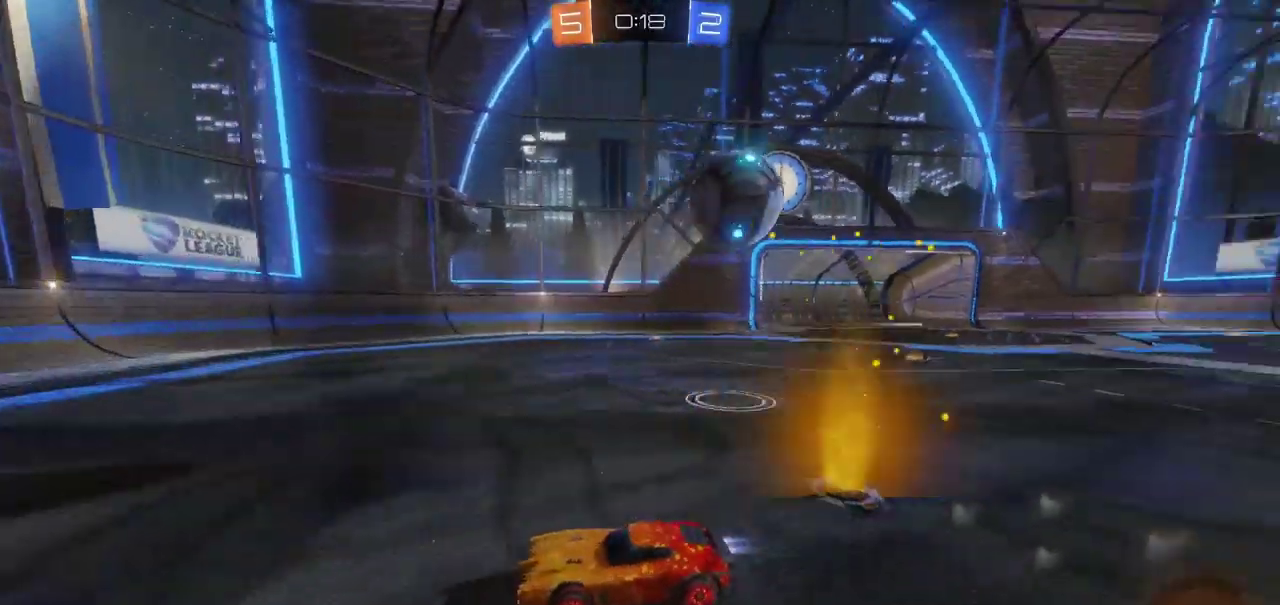
{"buttons": ["R2"], "left_stick": "right", "right_stick": "center", "events": [[383, "left_stick", "right"]]}
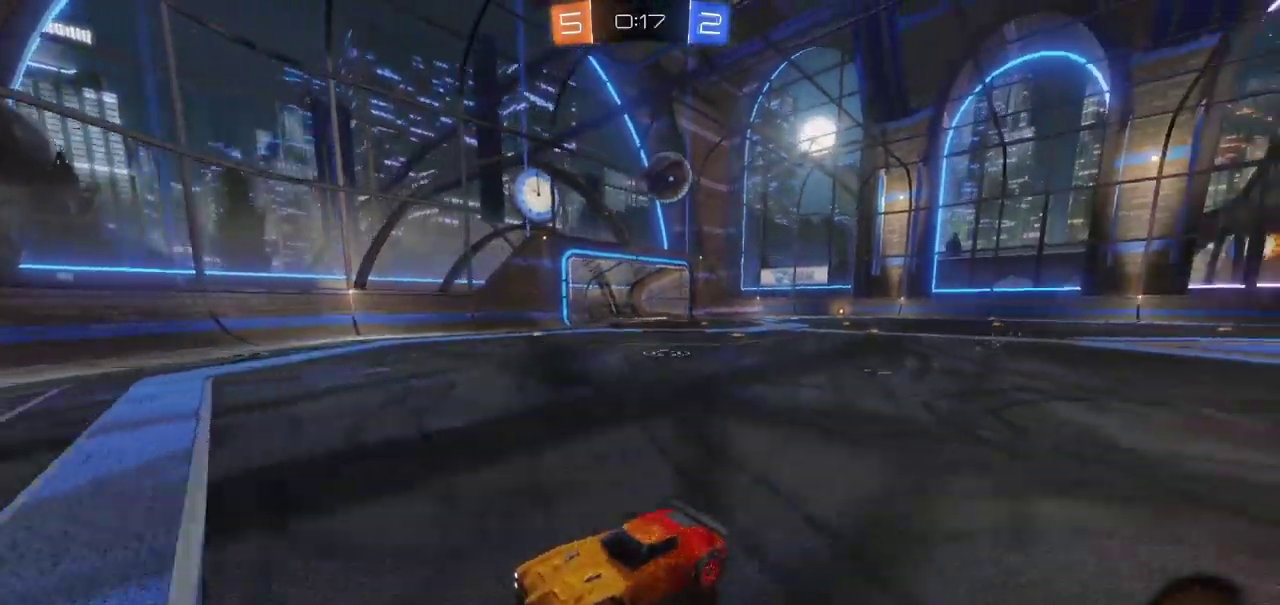
{"buttons": ["R2"], "left_stick": "right", "right_stick": "center", "events": []}